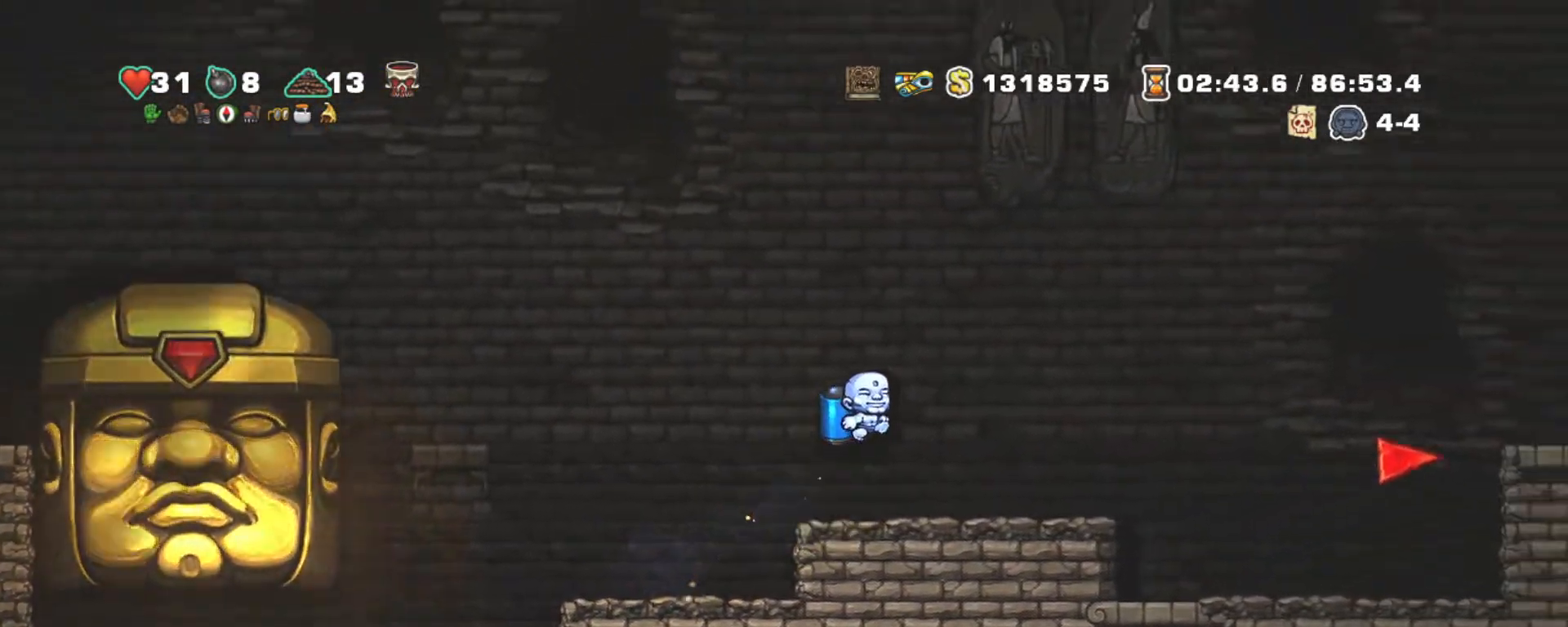
Gameplay with keyboard; each line is a JSON object with the keys held at the frame after it. "events" lists presses ("down") and releases ("up") of "a", "down", "escape", "left", "right", "s", "shift", "space", "tab", "up", "x" and "z" between this image and that frame as [ms after this image, input, new state], when the widget could be followed in between. No other keys are recorded. Mouse input is not recorded.
{"keys": ["right", "shift"], "events": [[67, "left", "down"], [67, "right", "up"], [150, "left", "up"], [383, "right", "down"]]}
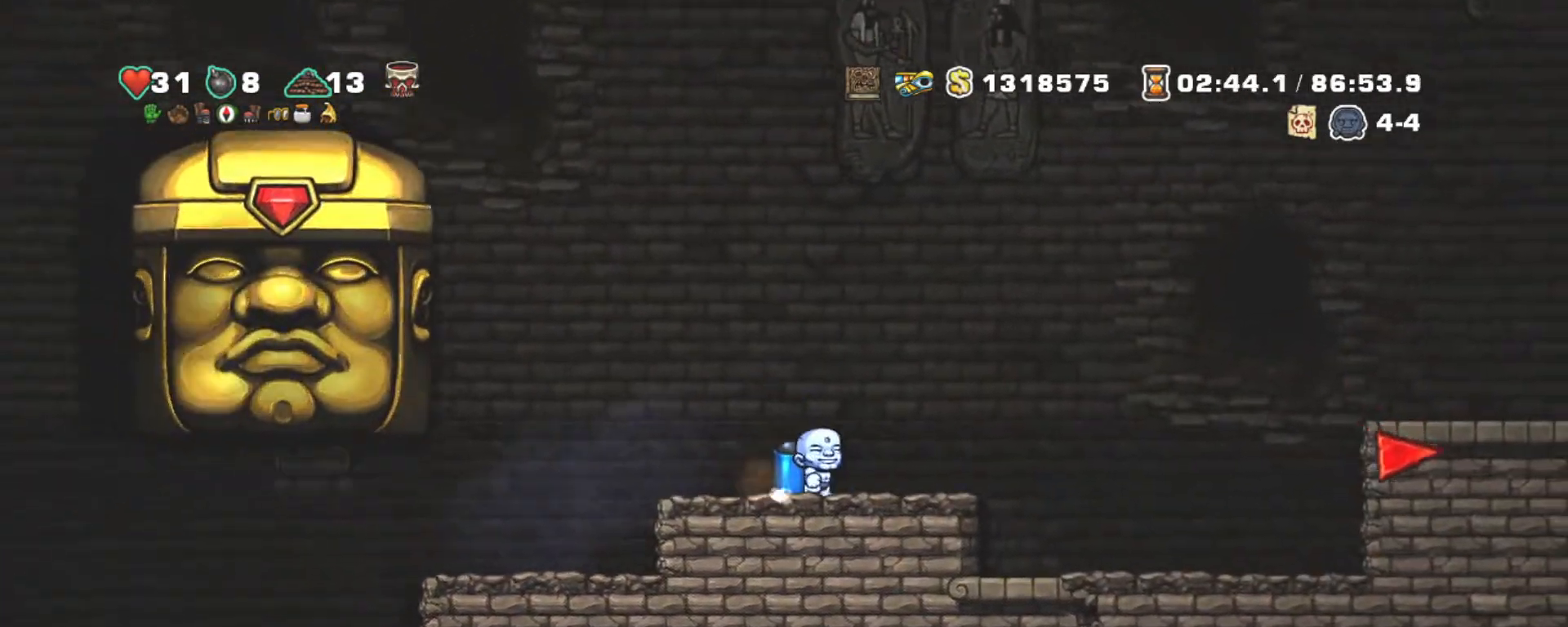
{"keys": ["left", "shift"], "events": [[33, "right", "up"], [67, "left", "down"], [167, "left", "up"], [450, "left", "down"]]}
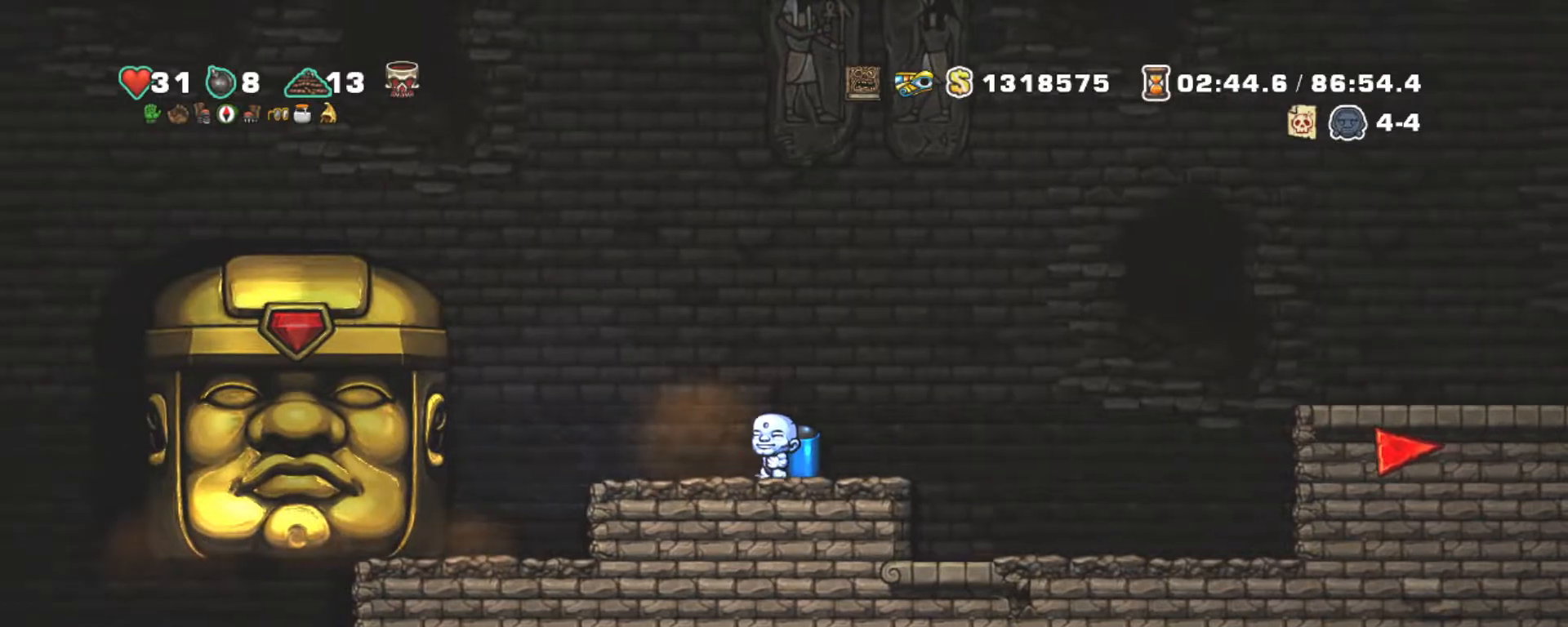
{"keys": ["shift"], "events": [[133, "left", "up"], [183, "left", "down"], [267, "left", "up"]]}
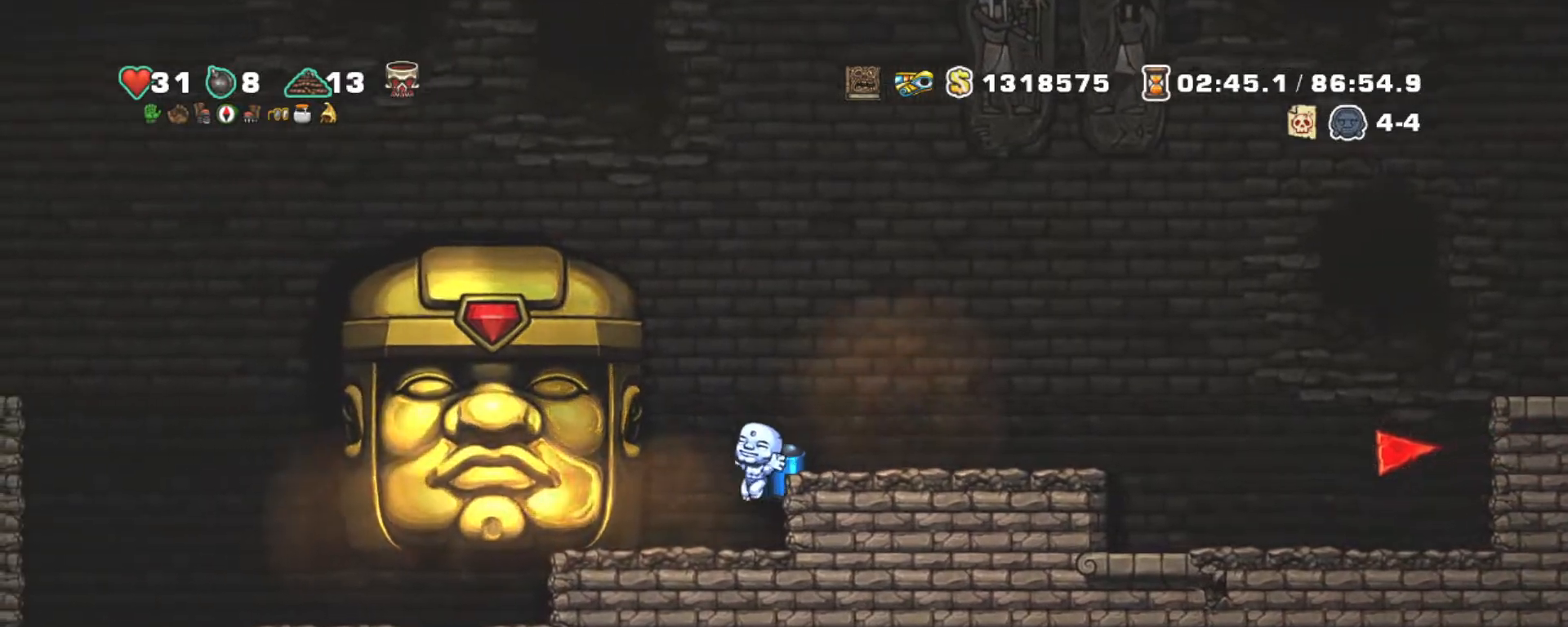
{"keys": ["shift"], "events": []}
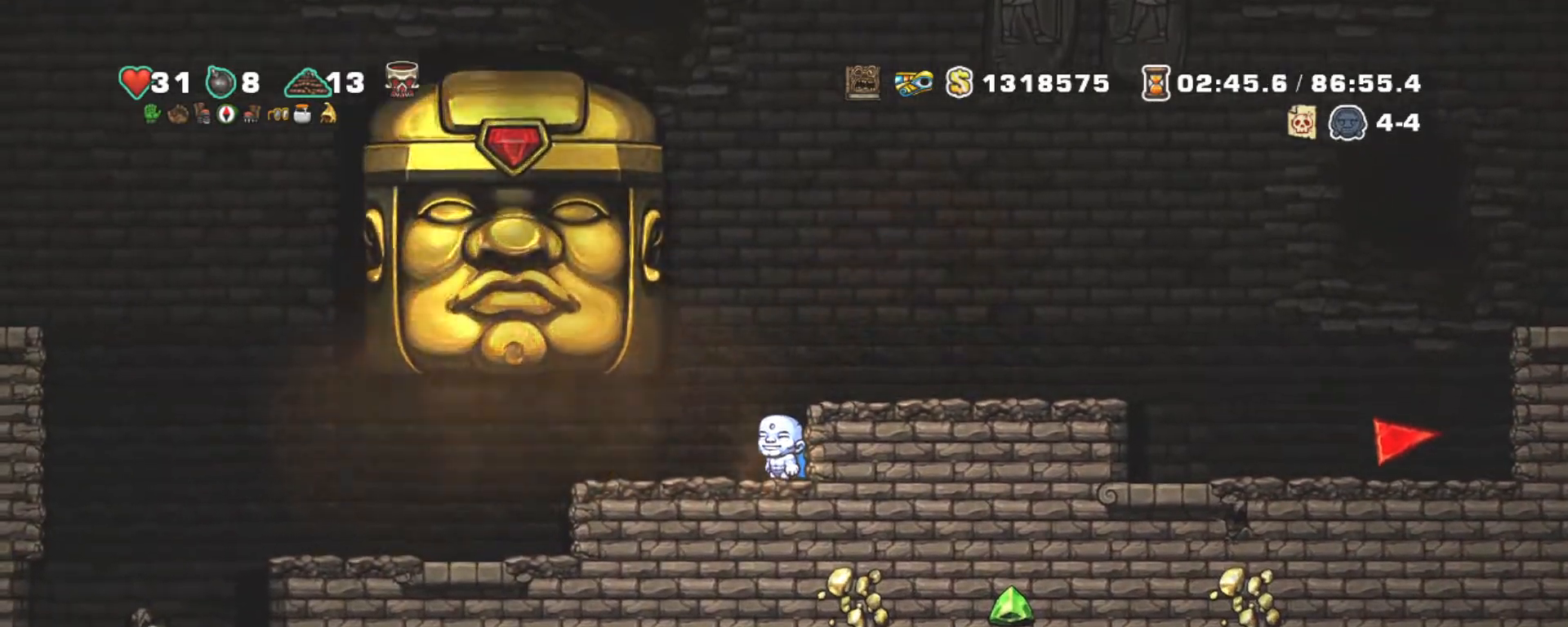
{"keys": ["left", "shift"], "events": [[450, "left", "down"]]}
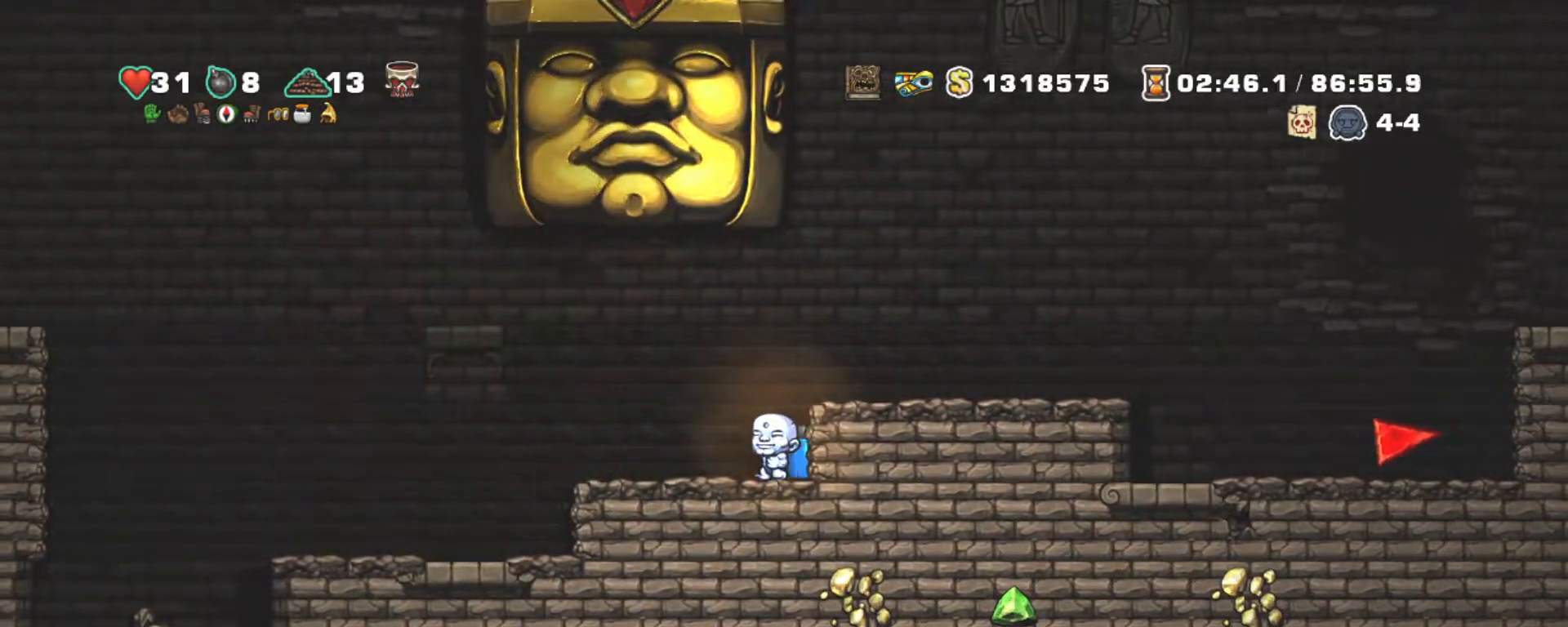
{"keys": ["left", "shift"], "events": []}
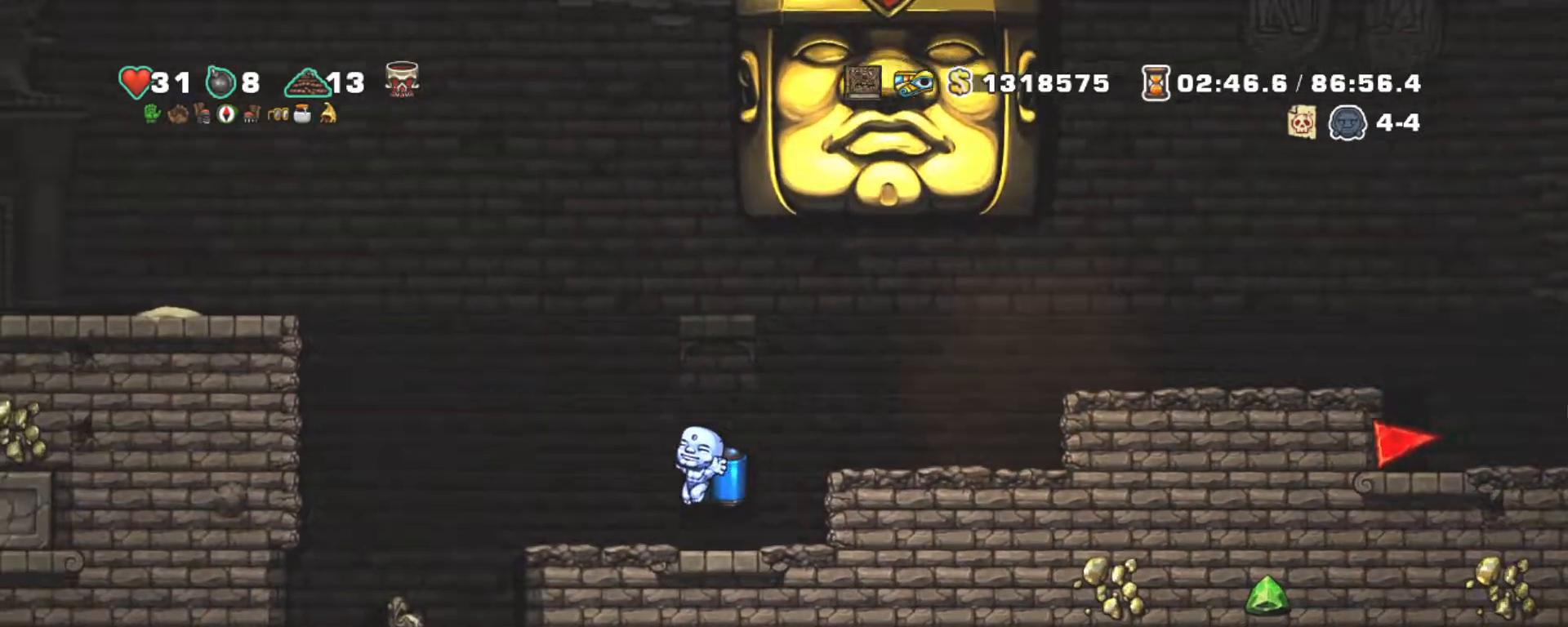
{"keys": ["shift"], "events": [[50, "left", "up"]]}
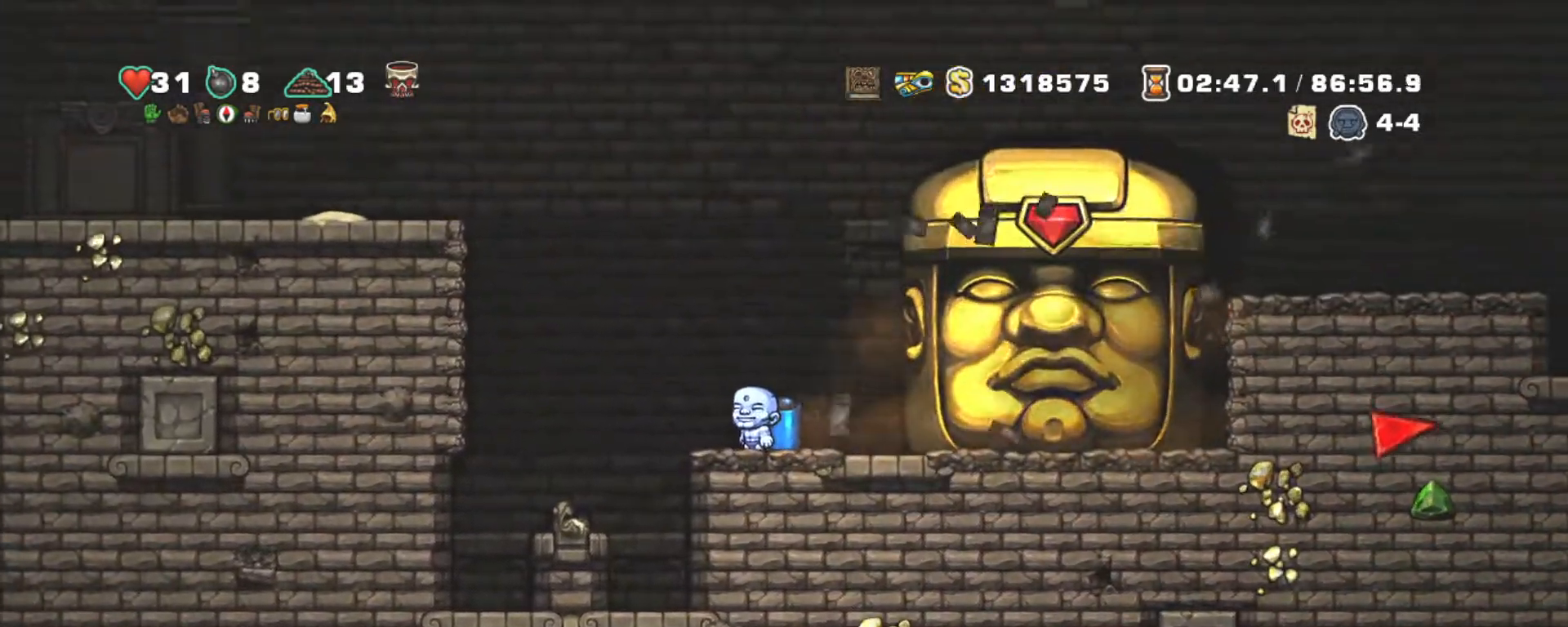
{"keys": ["right", "shift"], "events": [[67, "right", "down"]]}
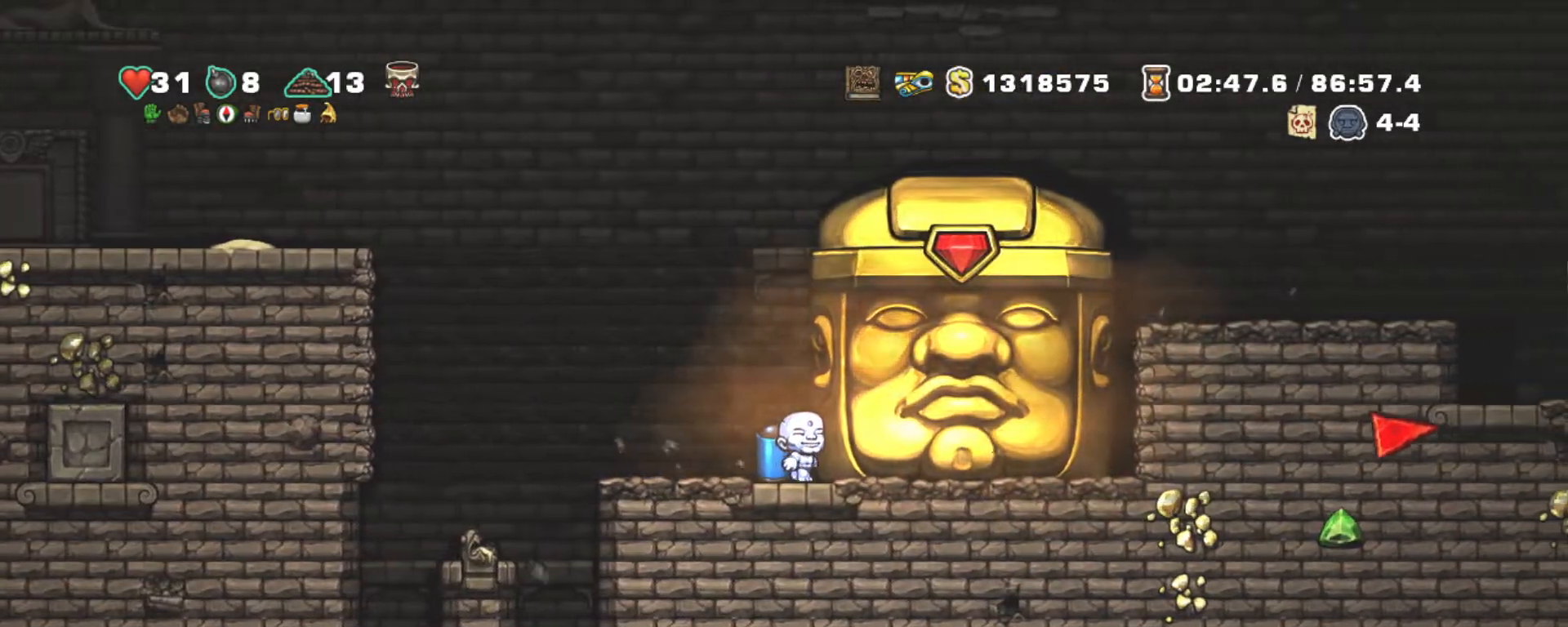
{"keys": ["shift"], "events": [[267, "right", "up"]]}
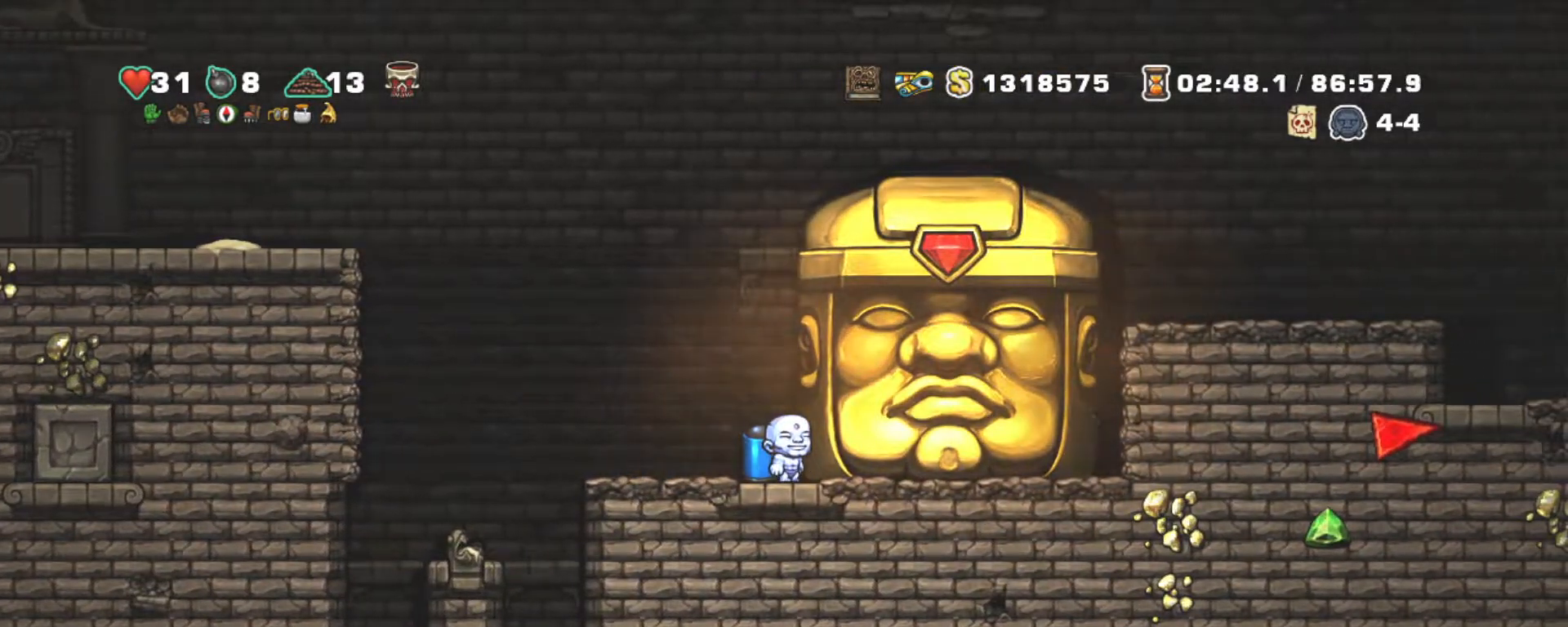
{"keys": ["left", "shift"], "events": [[483, "left", "down"]]}
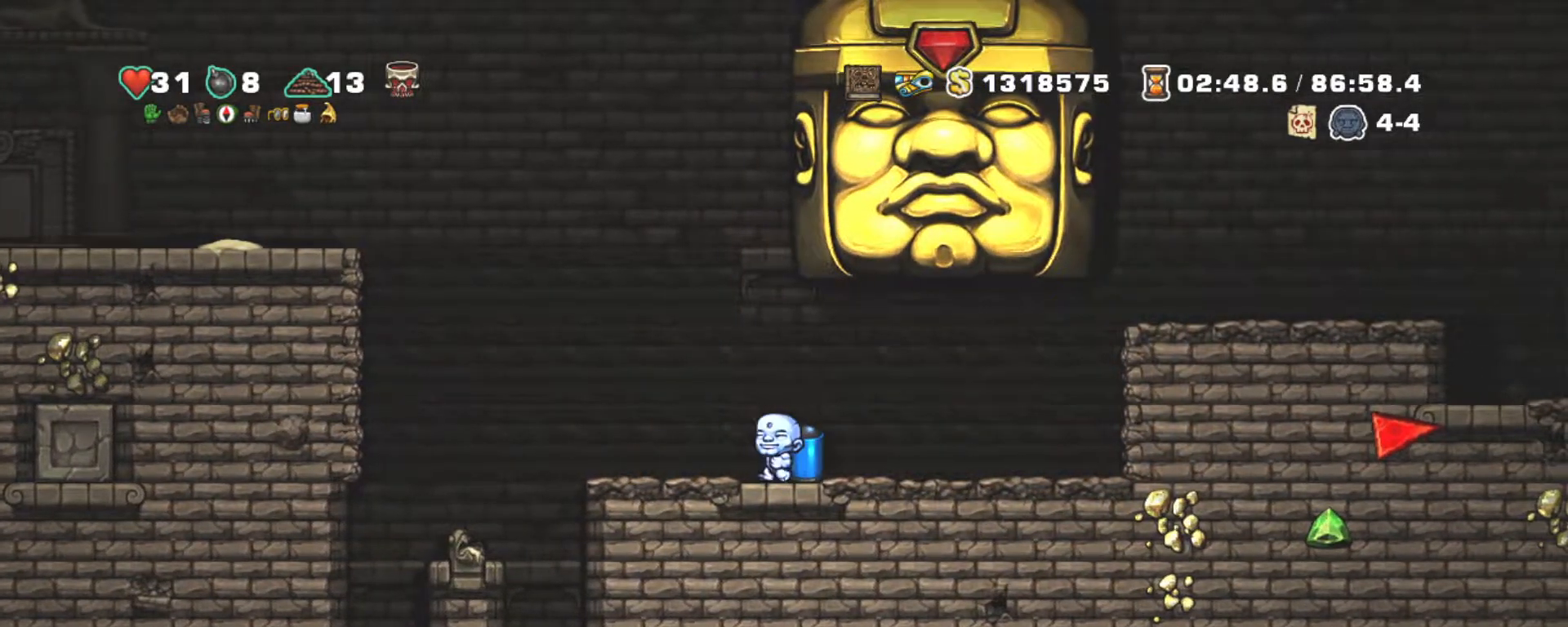
{"keys": ["shift"], "events": [[217, "right", "down"], [267, "left", "up"], [317, "right", "up"]]}
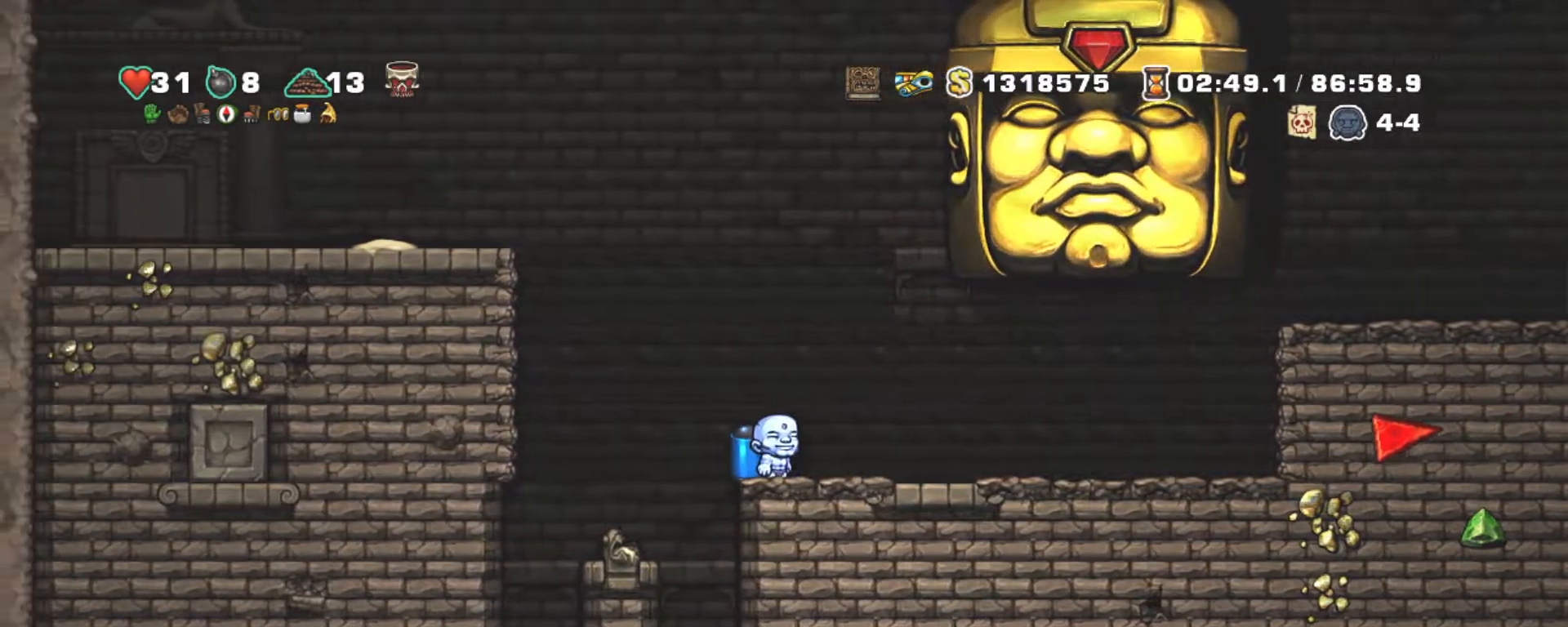
{"keys": ["shift"], "events": []}
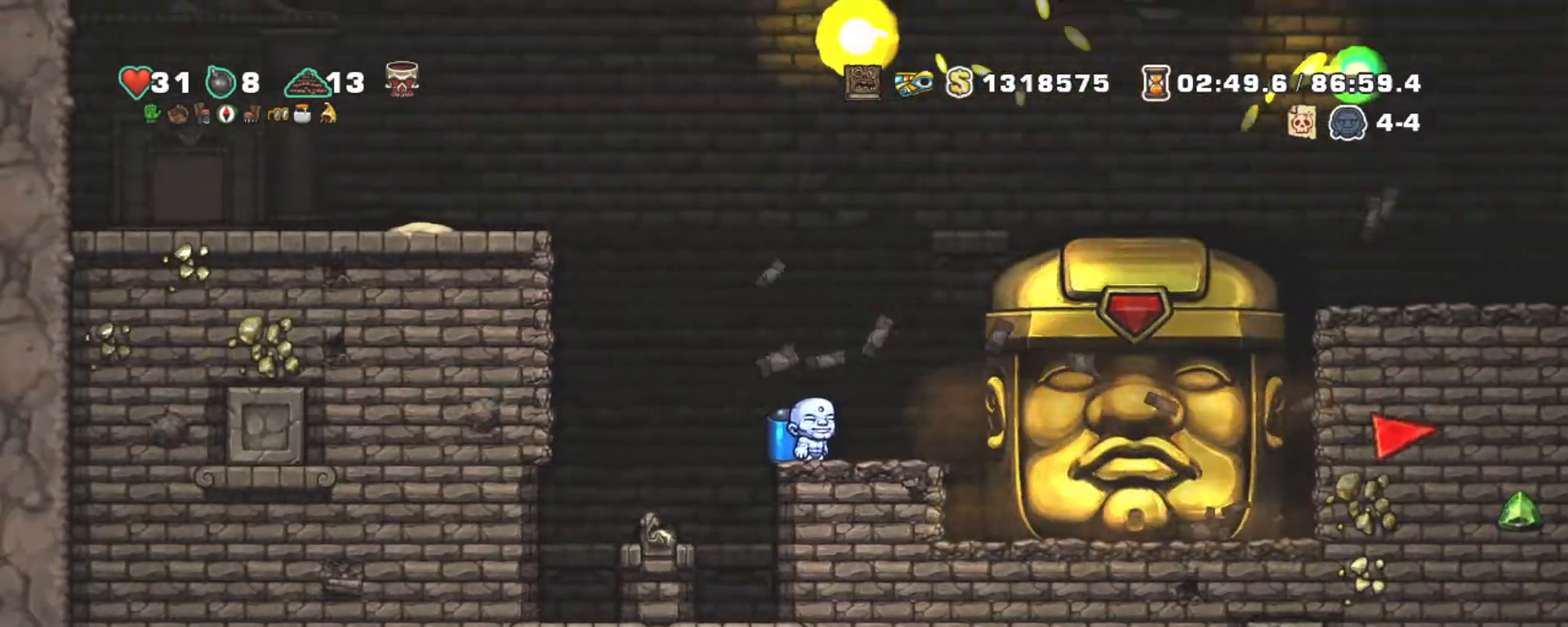
{"keys": ["shift"], "events": [[333, "z", "down"], [433, "z", "up"]]}
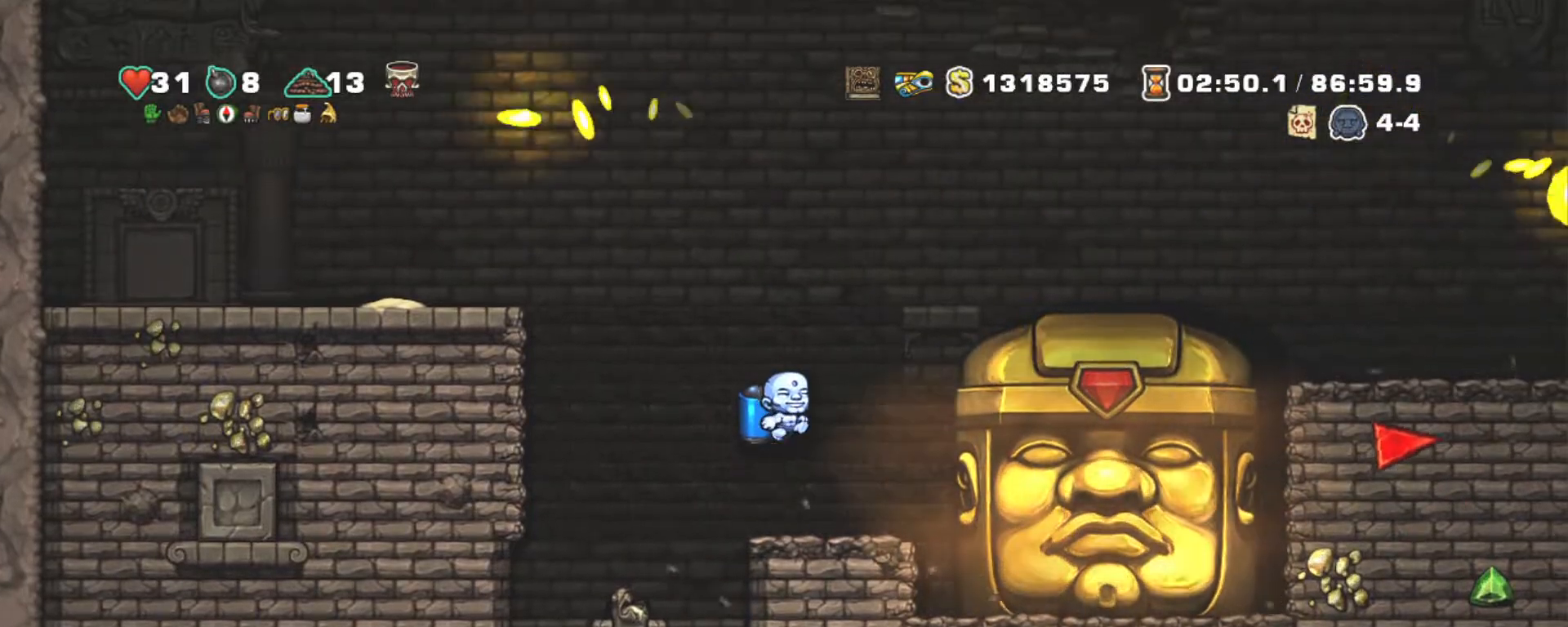
{"keys": ["left", "shift", "z"], "events": [[17, "z", "down"], [167, "left", "down"]]}
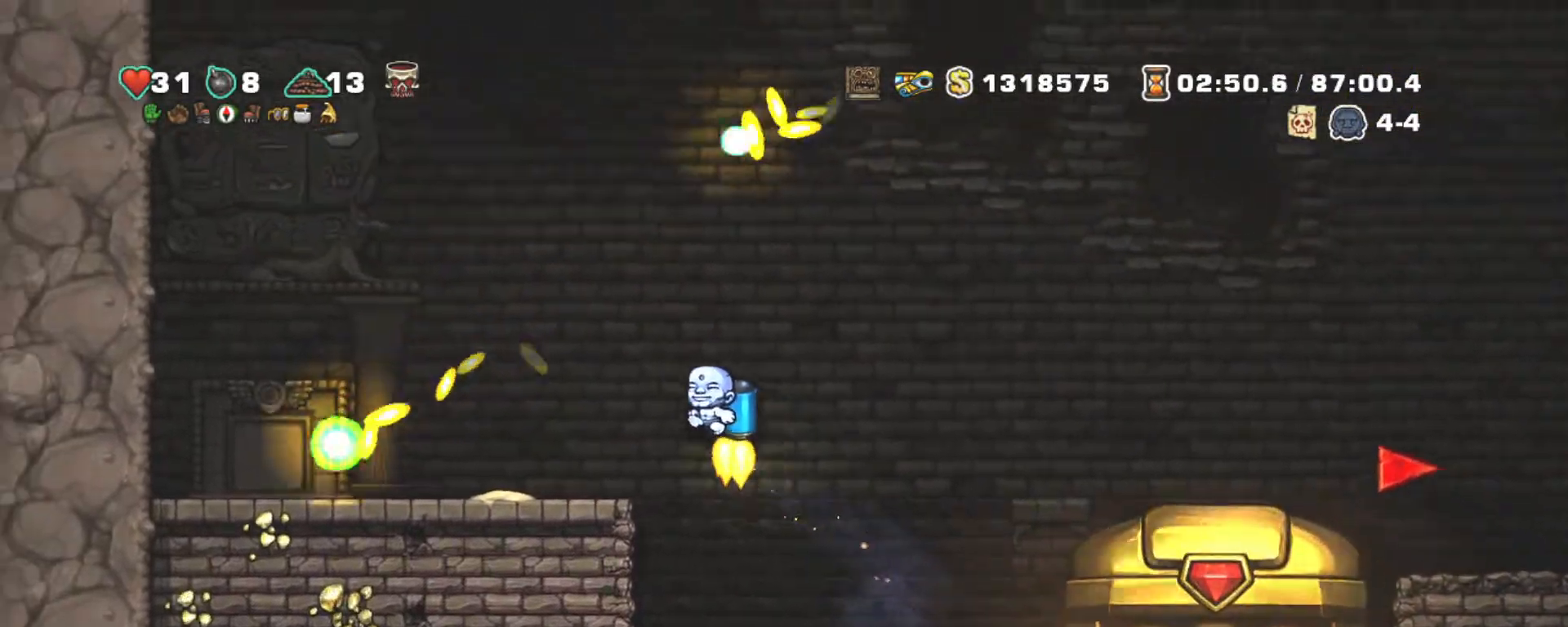
{"keys": ["left", "shift"], "events": [[417, "z", "up"]]}
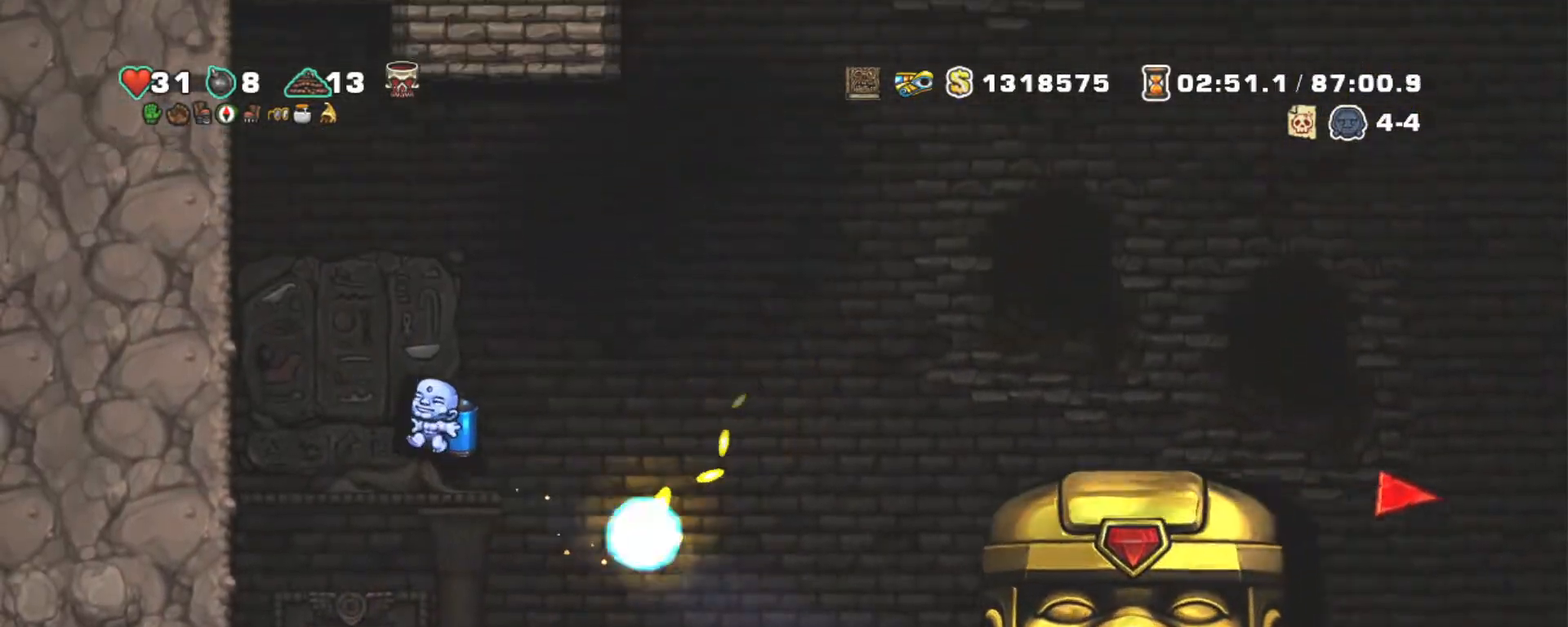
{"keys": ["right", "shift"], "events": [[100, "left", "up"], [383, "right", "down"]]}
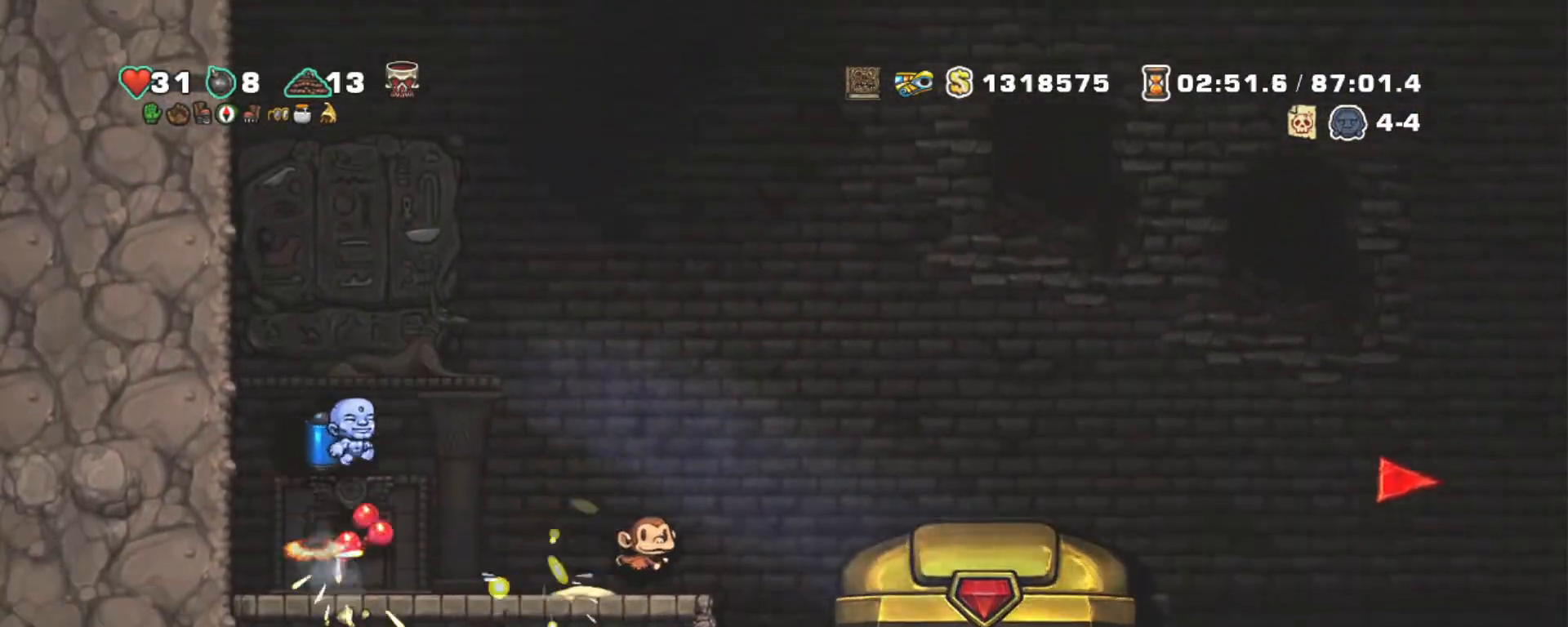
{"keys": ["right", "shift"], "events": [[33, "right", "up"], [217, "right", "down"], [350, "x", "down"], [450, "x", "up"]]}
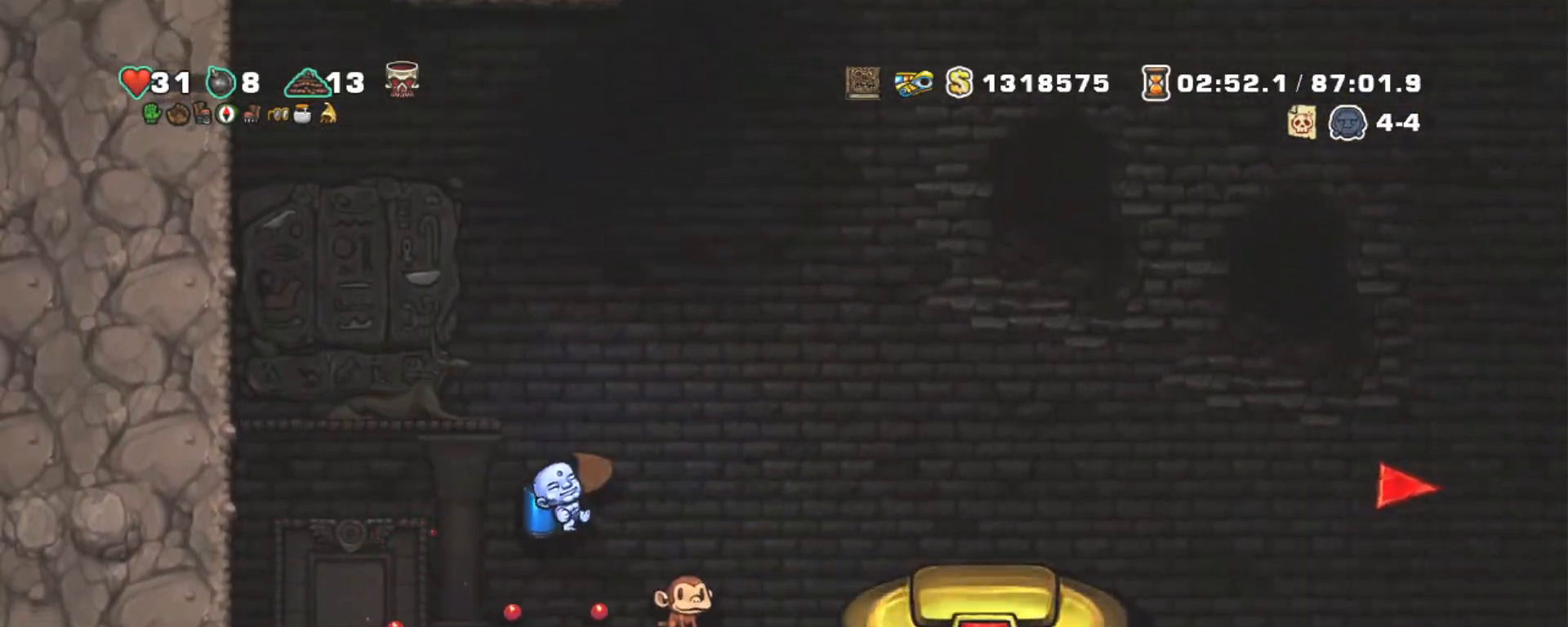
{"keys": ["left", "shift", "z"], "events": [[33, "right", "up"], [183, "z", "down"], [317, "z", "up"], [367, "z", "down"], [417, "left", "down"]]}
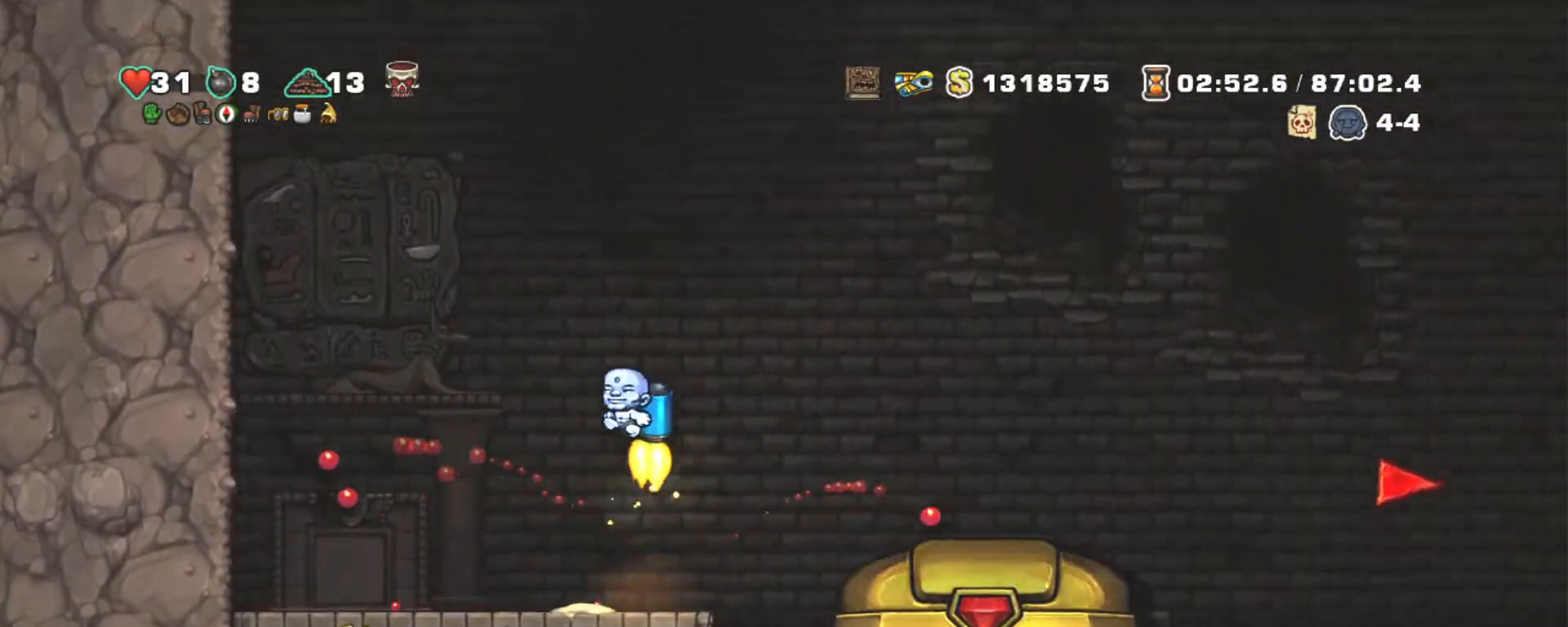
{"keys": ["shift", "z"], "events": [[50, "left", "up"]]}
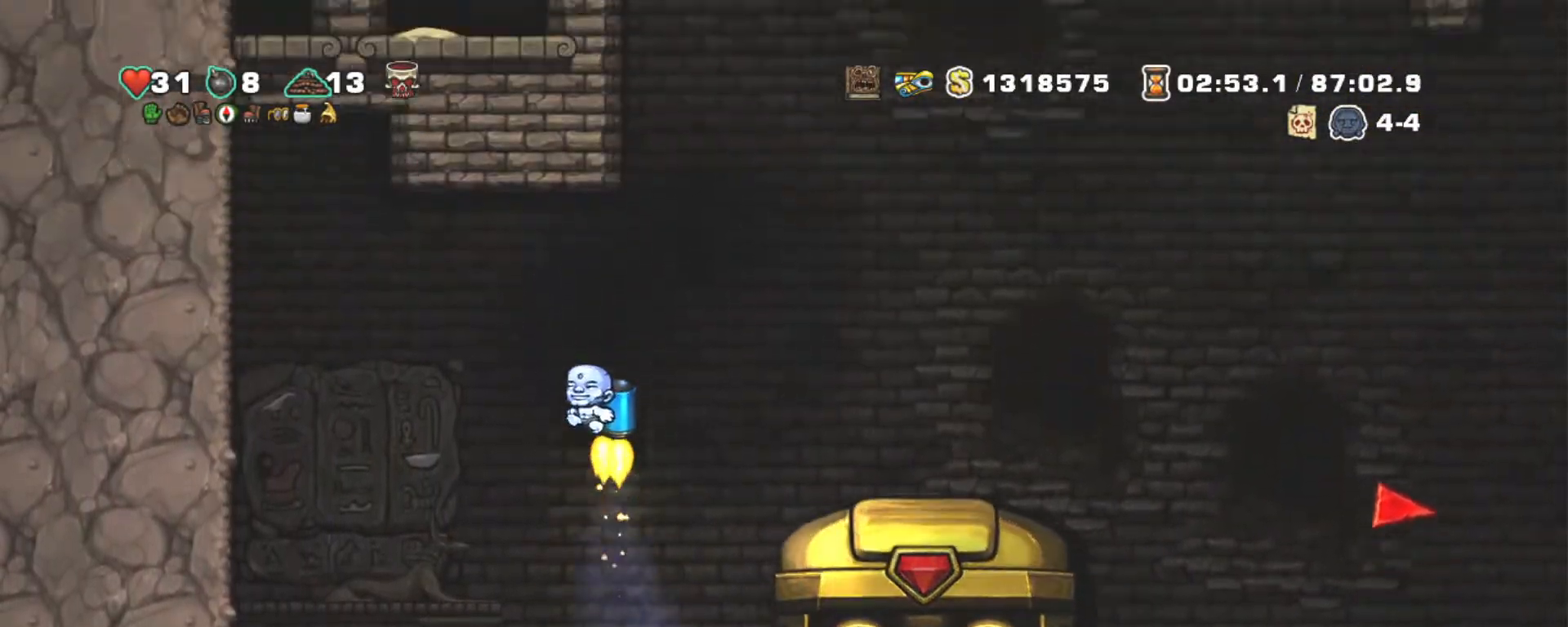
{"keys": ["right", "shift"], "events": [[117, "right", "down"], [167, "z", "up"]]}
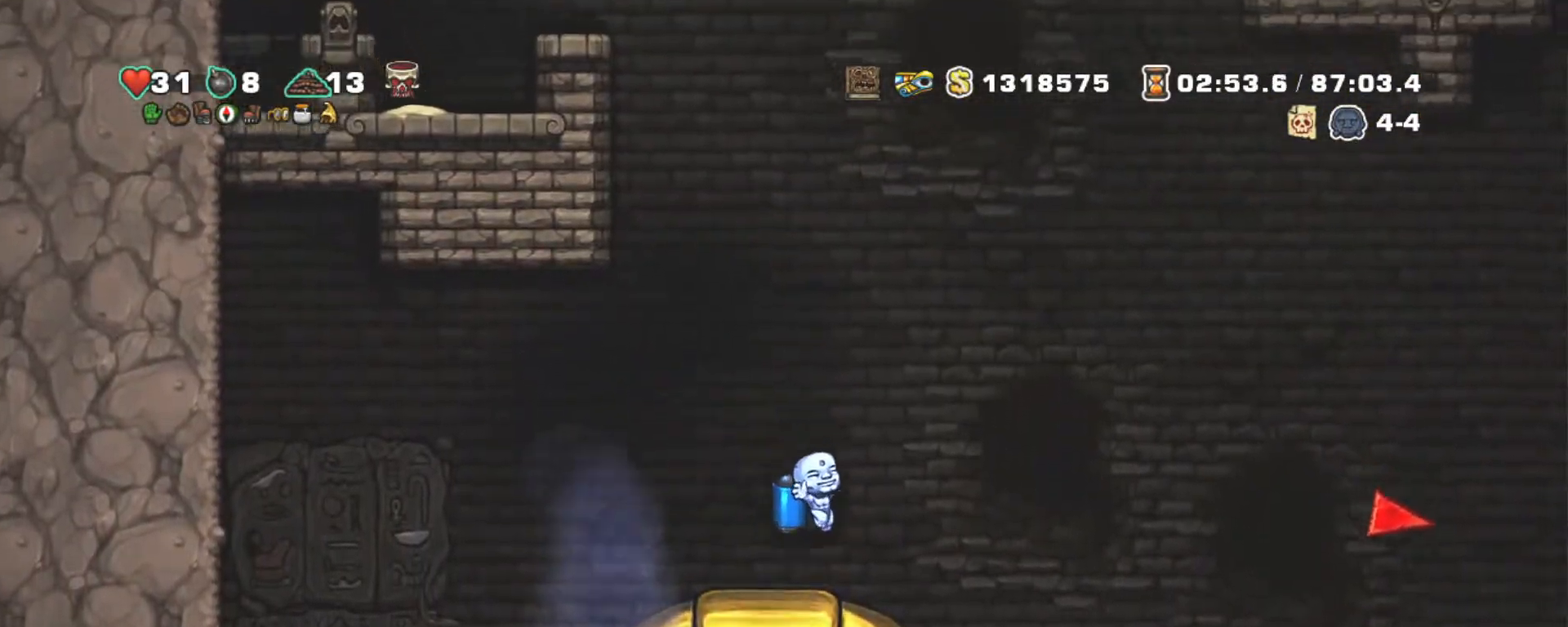
{"keys": ["right", "shift"], "events": []}
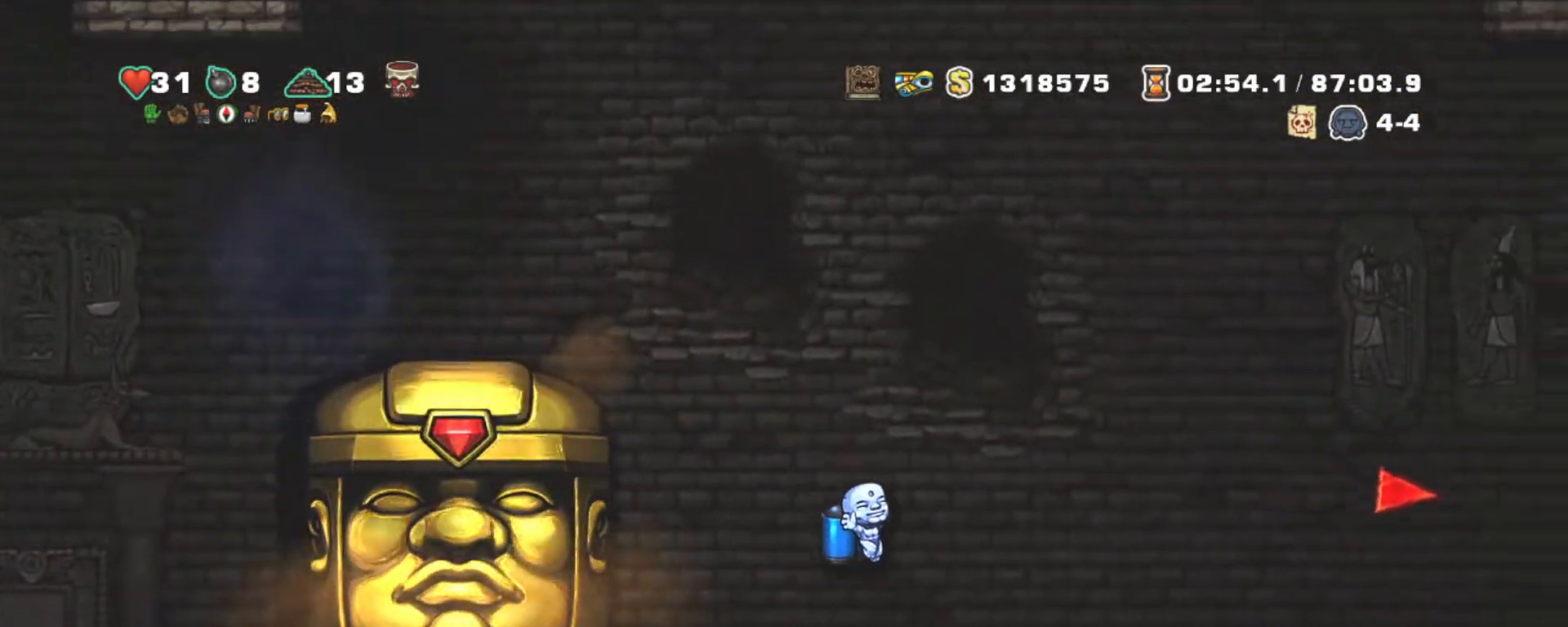
{"keys": ["shift"], "events": [[100, "z", "down"], [200, "z", "up"], [300, "x", "down"], [383, "x", "up"], [483, "right", "up"]]}
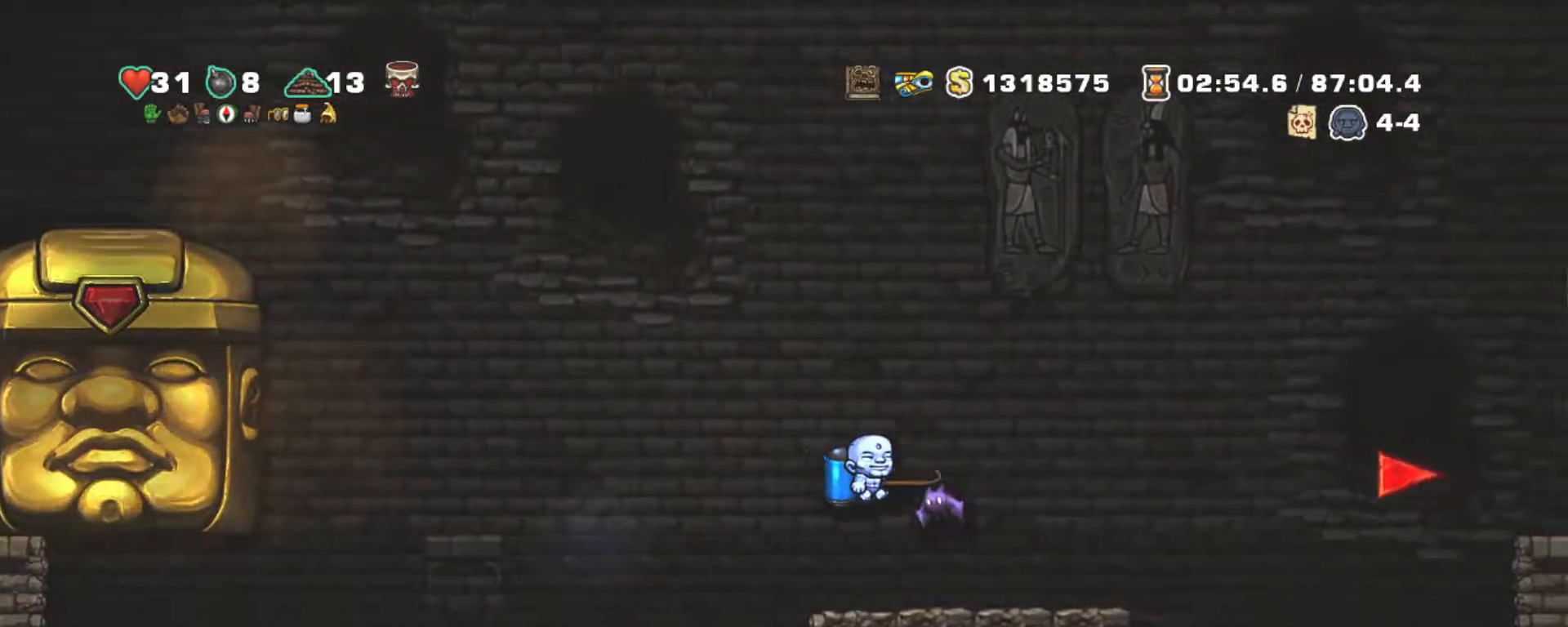
{"keys": ["right", "shift"], "events": [[117, "left", "down"], [350, "right", "down"], [400, "left", "up"], [400, "z", "down"], [500, "z", "up"]]}
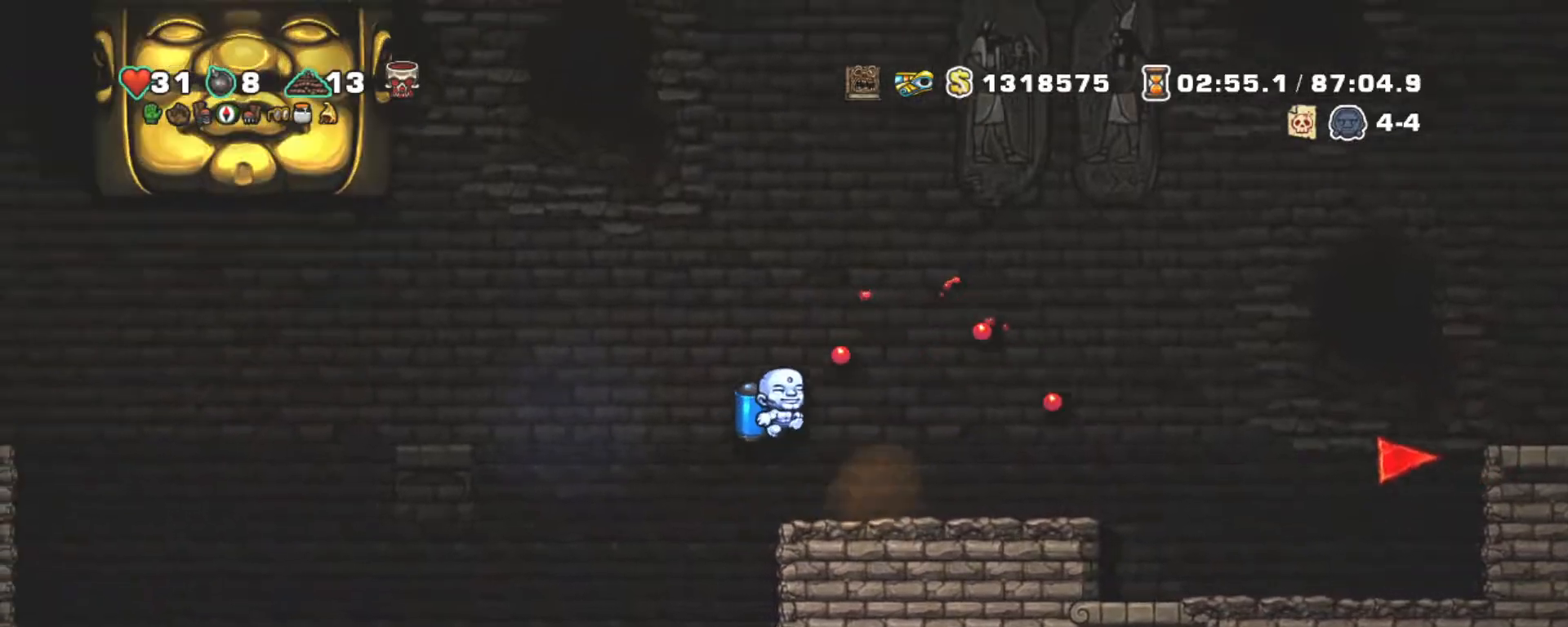
{"keys": ["left", "shift"], "events": [[183, "right", "up"], [467, "left", "down"]]}
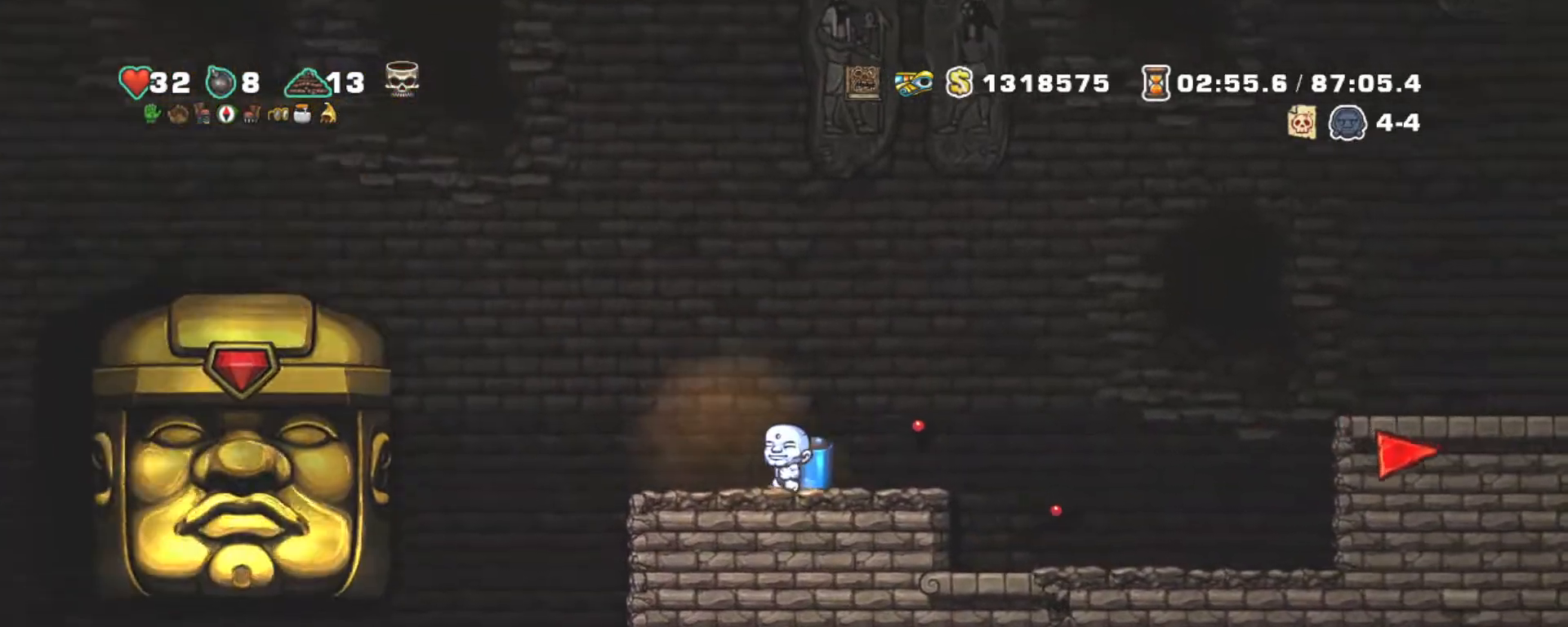
{"keys": ["left", "shift"], "events": [[67, "left", "up"], [433, "left", "down"]]}
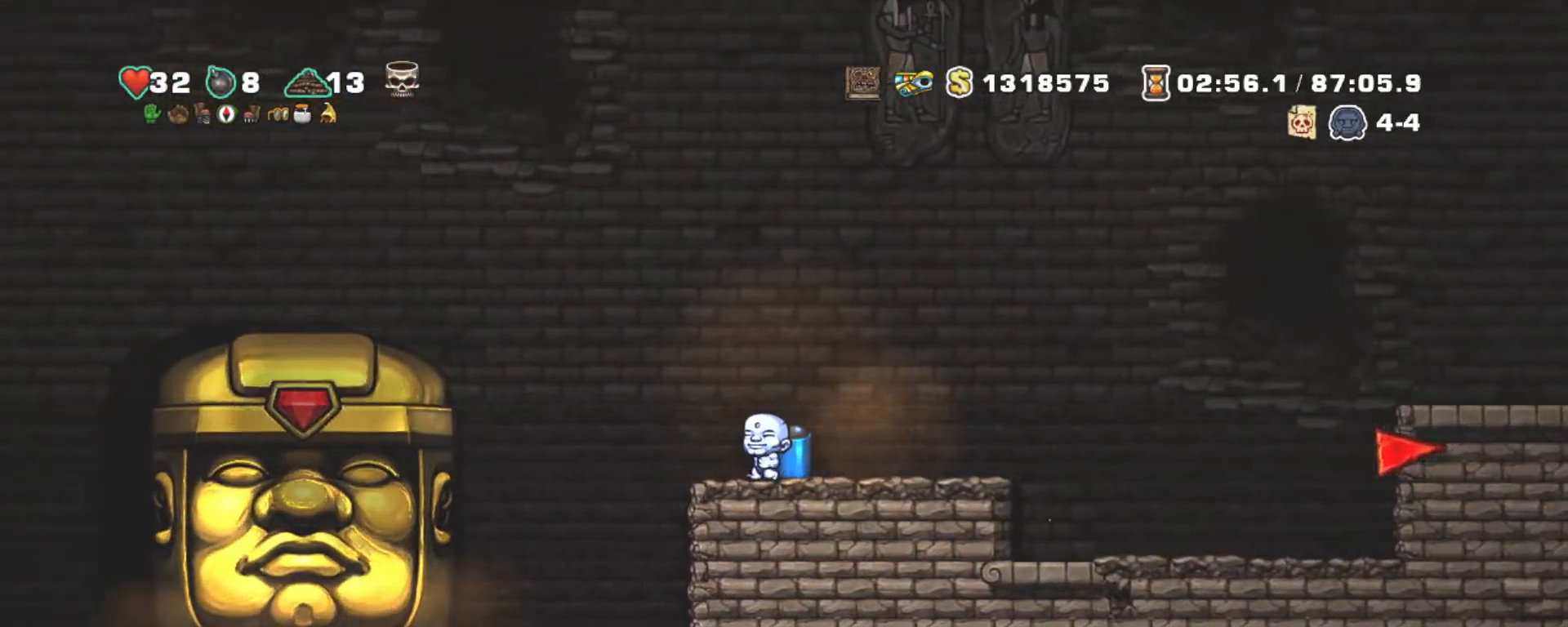
{"keys": ["right", "shift"], "events": [[117, "left", "up"], [483, "right", "down"]]}
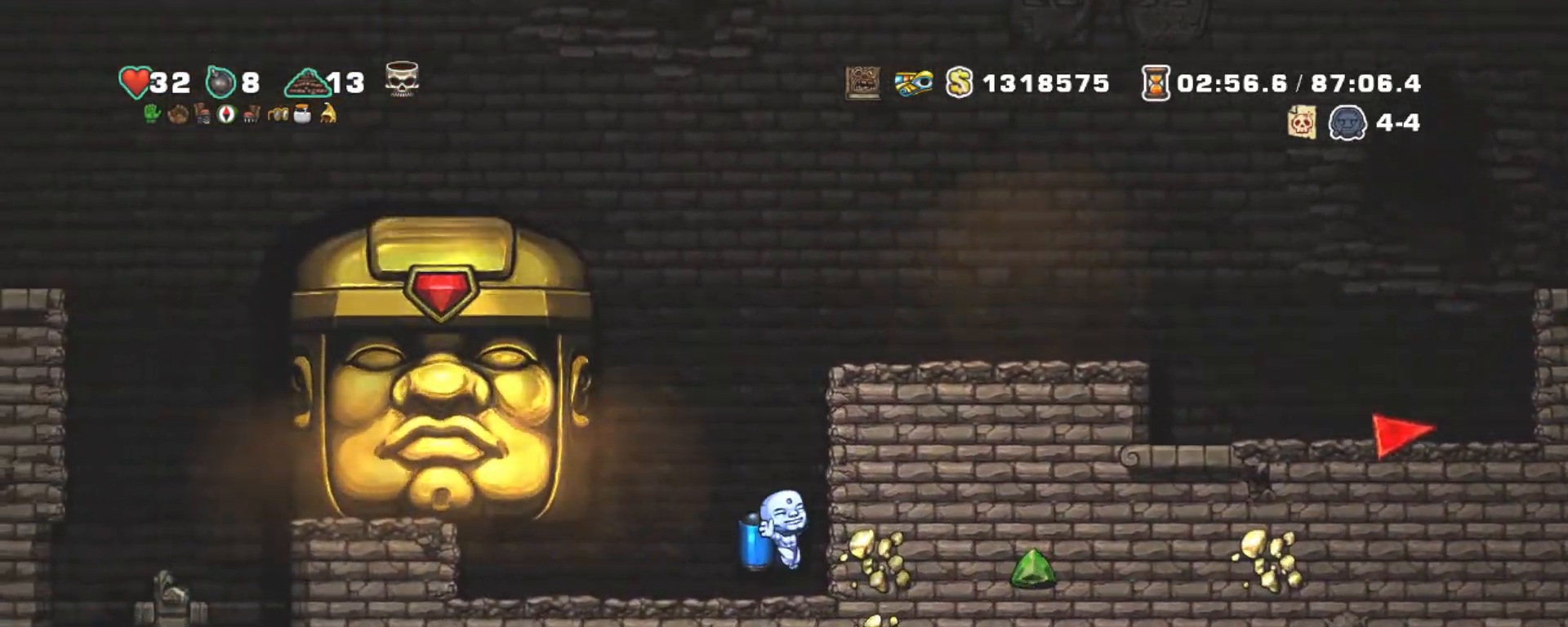
{"keys": ["shift"], "events": [[133, "right", "up"]]}
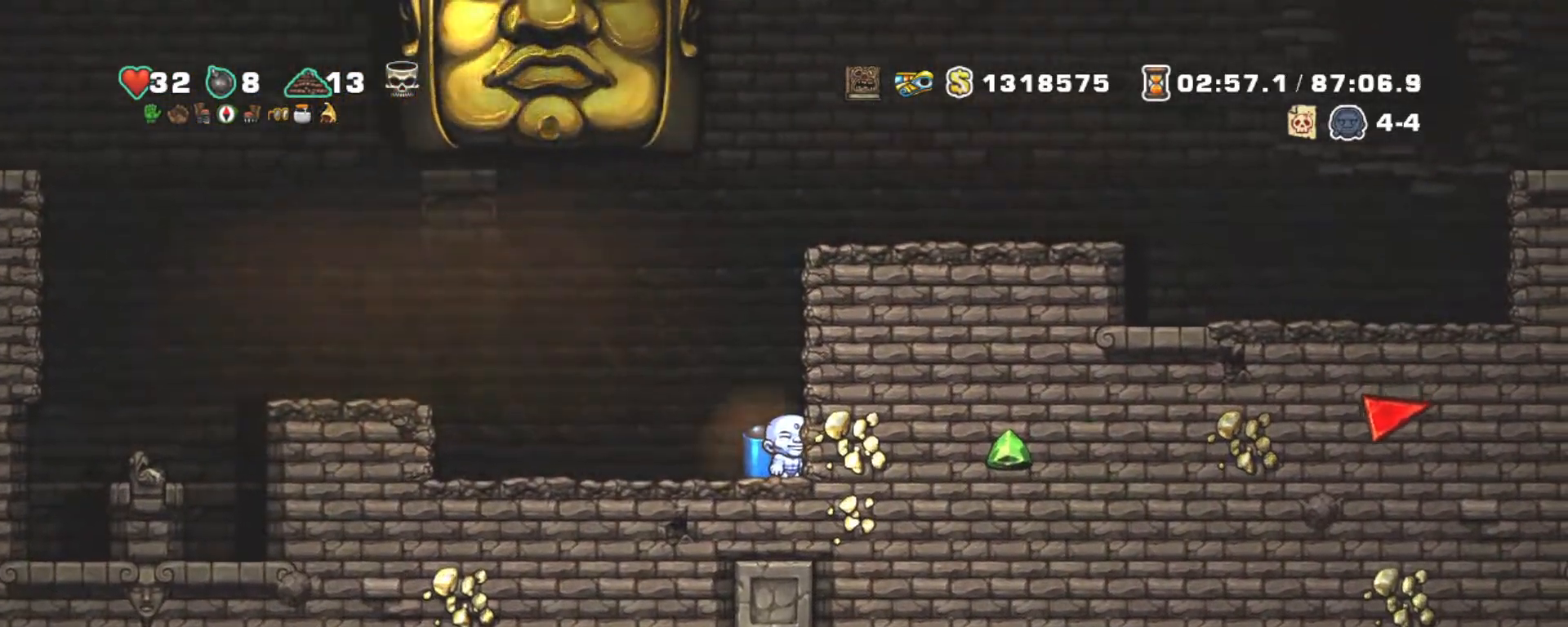
{"keys": ["left", "shift", "z"], "events": [[150, "left", "down"], [483, "z", "down"]]}
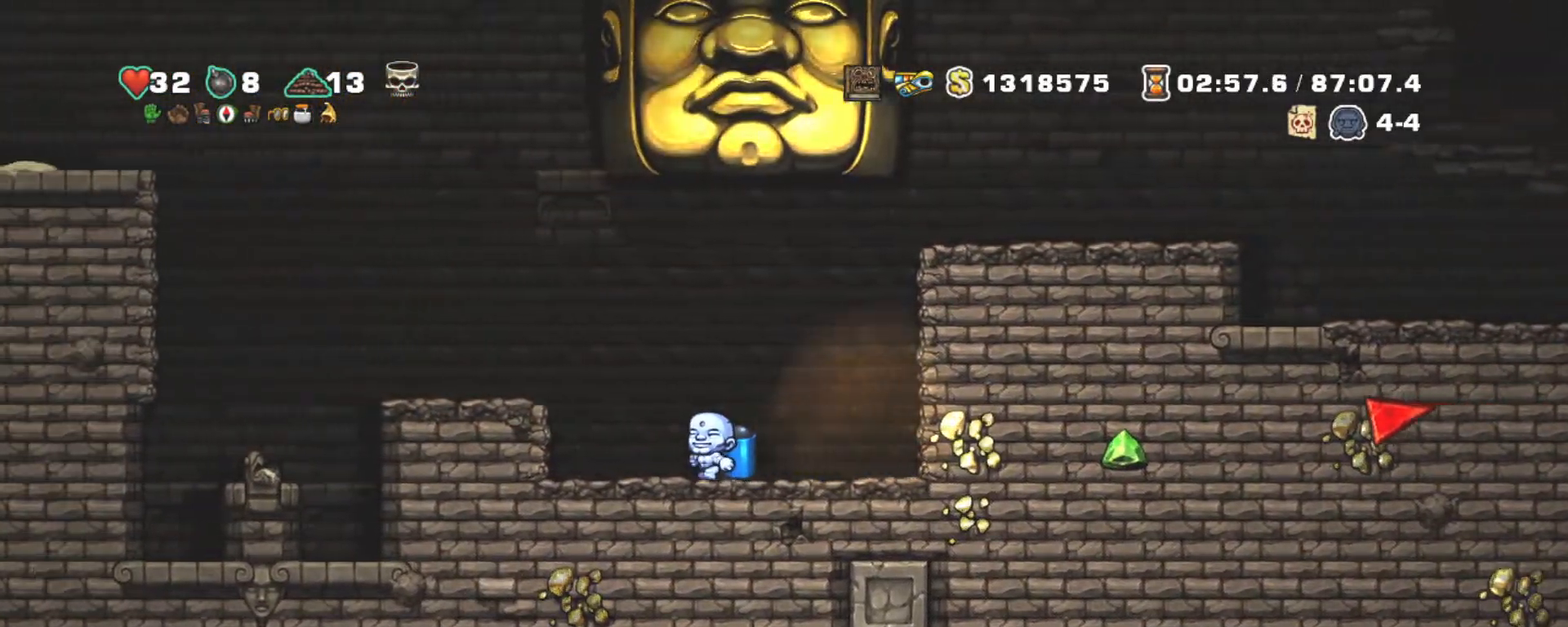
{"keys": ["shift"], "events": [[133, "z", "up"], [350, "left", "up"], [350, "right", "down"], [400, "right", "up"]]}
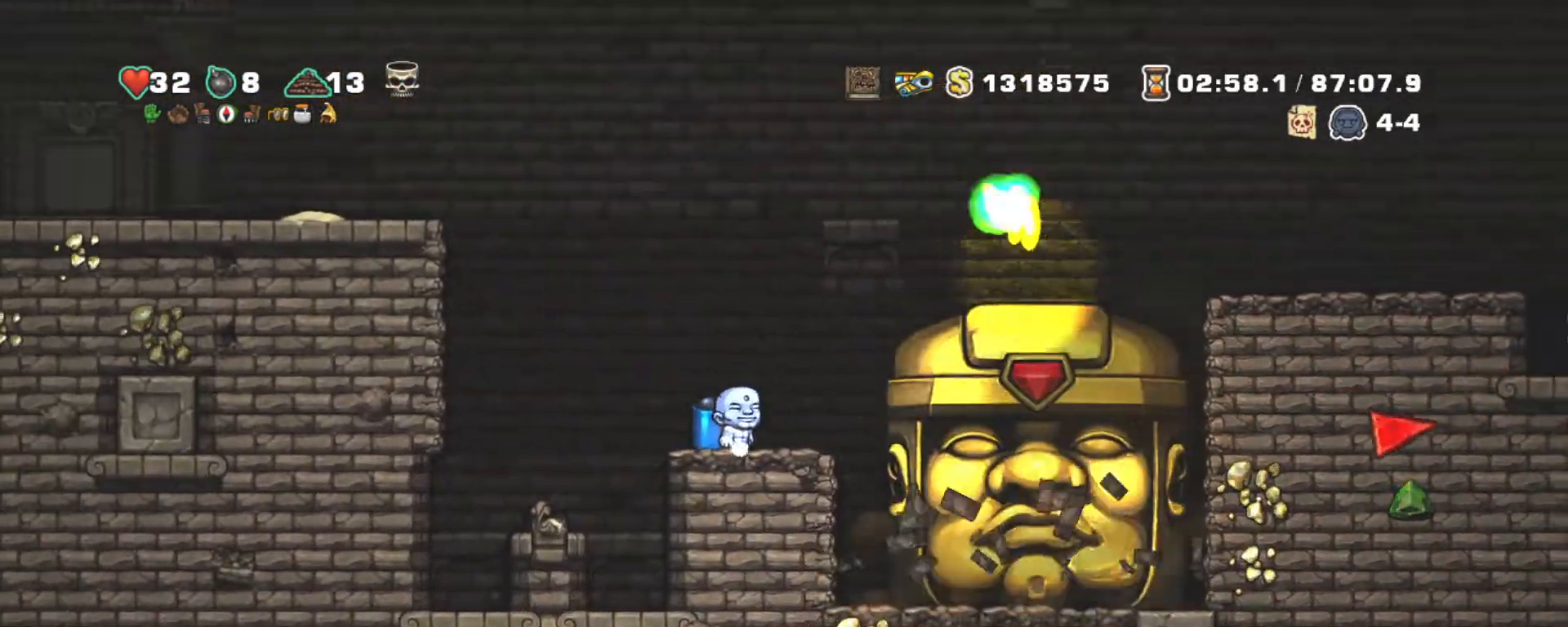
{"keys": ["shift"], "events": []}